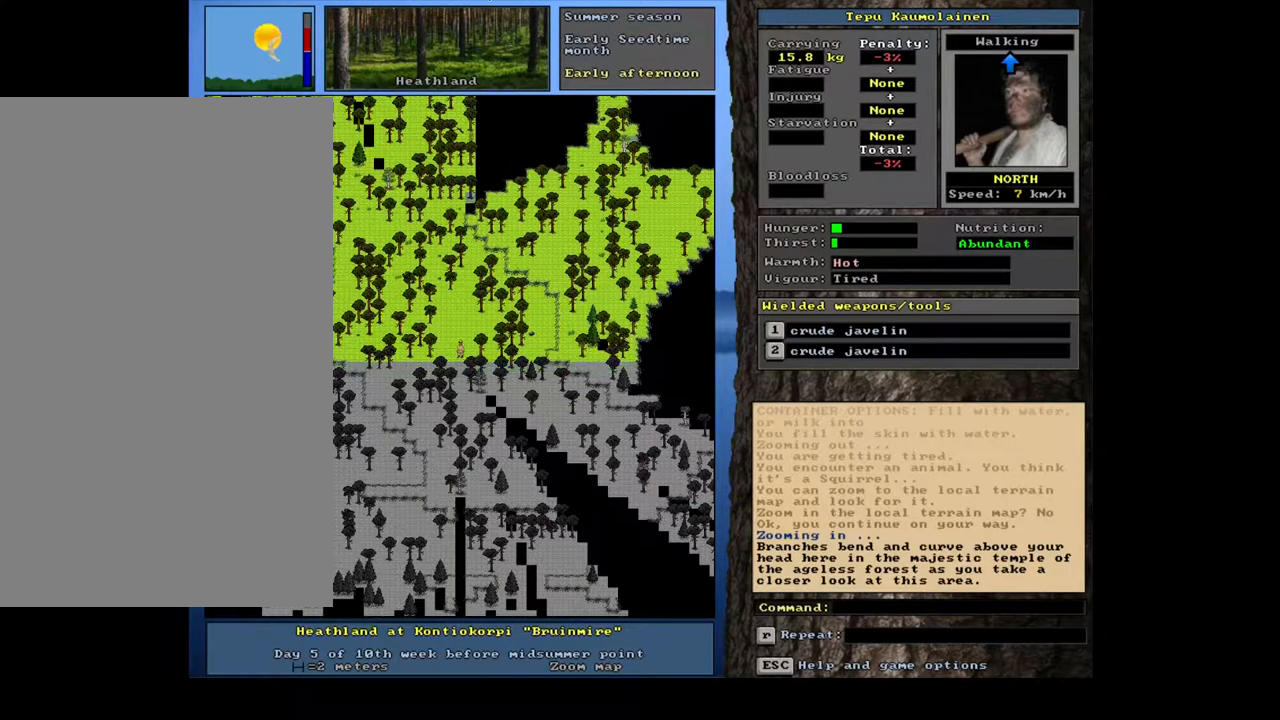
Gameplay with keyboard and mouse; each line is a JSON object with the keys and mouse buttons held at the frame after it. "events" lists presses ("down") and releases ("up") of ".", "/", "0", "1", "2", "3", "4", "5", "6", "7", "8", "9", "a", "alt_l", "alt_r", "b", "backslash", "backspace", "c", "caps_lock", "comma", "ctrl_l", "ctrl_r", "d", "down", "e", "equals", "escape", "f", "f1", "f10", "f11", "f12", "f2", "f3", "f4", "f5", "f6", "f7", "f8", "f9", "g", "h", "i", "j", "k", "l", "lbracket", "left", "m", "minus", "n", "num0", "num1", "num2", "num3", "num4", "num5", "num6", "num7", "num8", "num9", "o", "p", "q", "quote", "r", "rbracket", "return", "right", "s", "semicolon", "shift_l", "shift_r", "space", "super", "t", "tab", "tilde", "u", "up", "v", "w", "x", "y", "z", "mouse_left", "mouse_wheel", "mouse_right", "mouse_mb4" and "mouse_mb5" between this image and that frame as [ms after this image, input, new state], when the widget could be followed in between. "mouse_left", "mouse_wheel", "mouse_right", "mouse_mb4", "mouse_mb5" = the "left", "wheel", "right", "mb4", "mb5" buttons of the "mouse" list. No other keys are recorded. "wheel" means that the mouse wheel is clicked or scrolled. Mouse movement is not recorded. Not read: other_keys.
{"keys": ["ctrl_l", "x"], "mouse": [], "events": [[17, "num8", "up"], [350, "num8", "down"], [417, "num8", "up"]]}
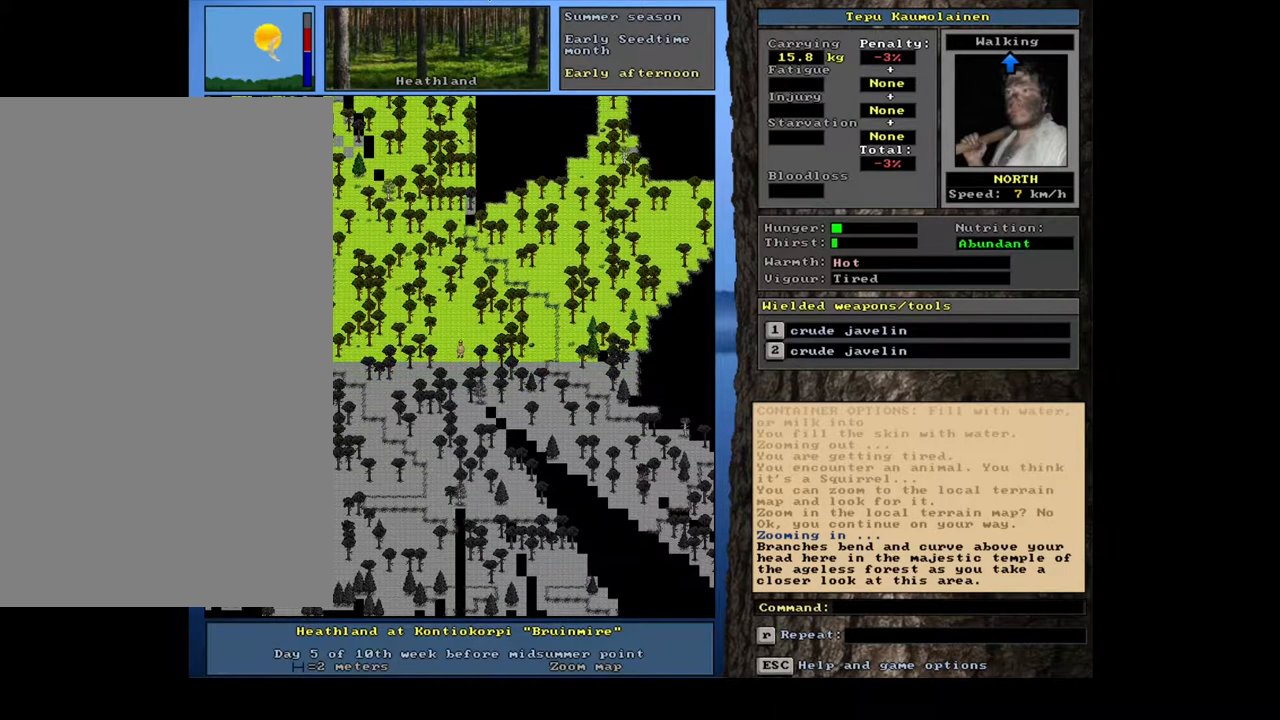
{"keys": ["ctrl_l", "num8", "x"], "mouse": [], "events": [[33, "num8", "down"], [83, "num8", "up"], [433, "num8", "down"]]}
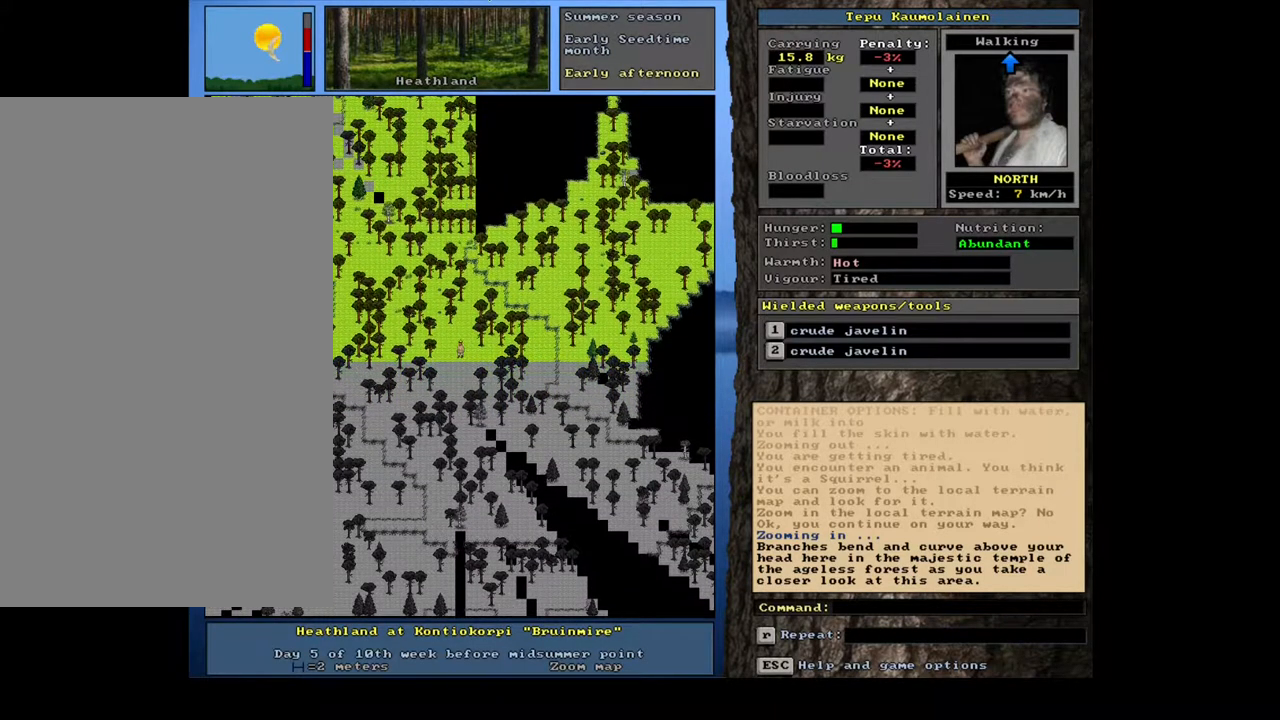
{"keys": ["ctrl_l", "x"], "mouse": [], "events": [[50, "num8", "up"]]}
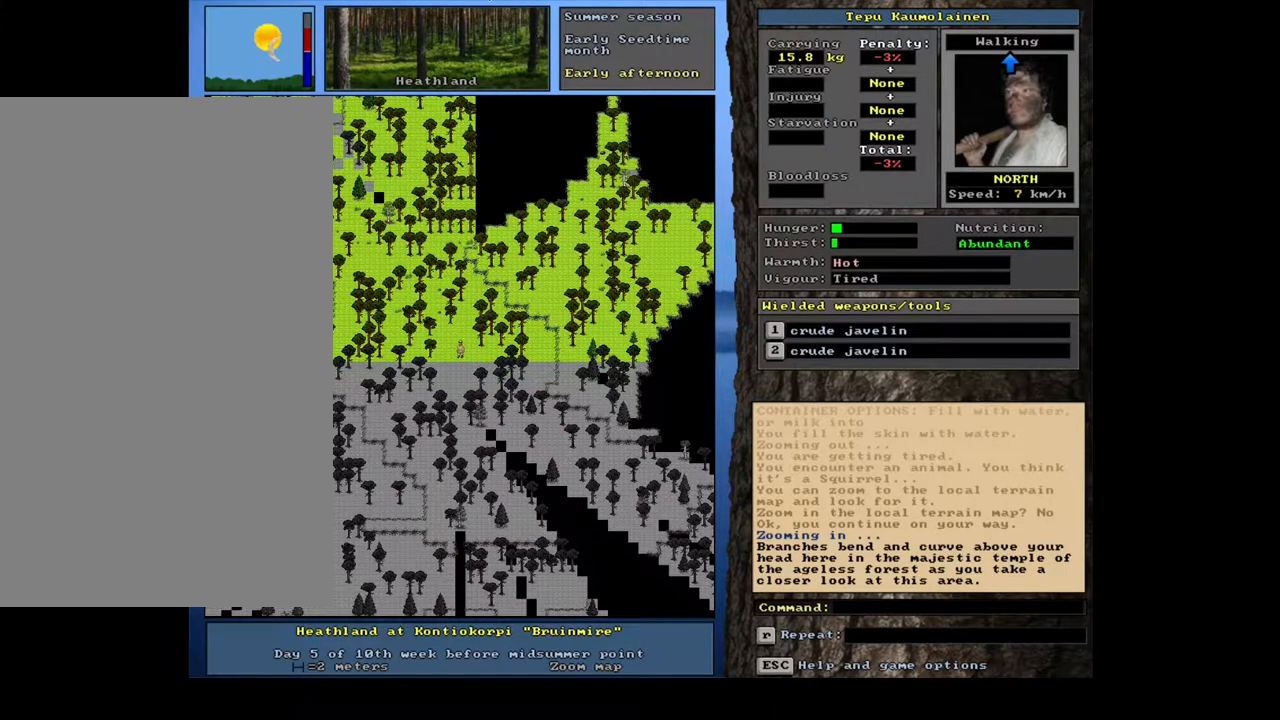
{"keys": ["ctrl_l", "x"], "mouse": [], "events": [[350, "num8", "down"], [417, "num8", "up"]]}
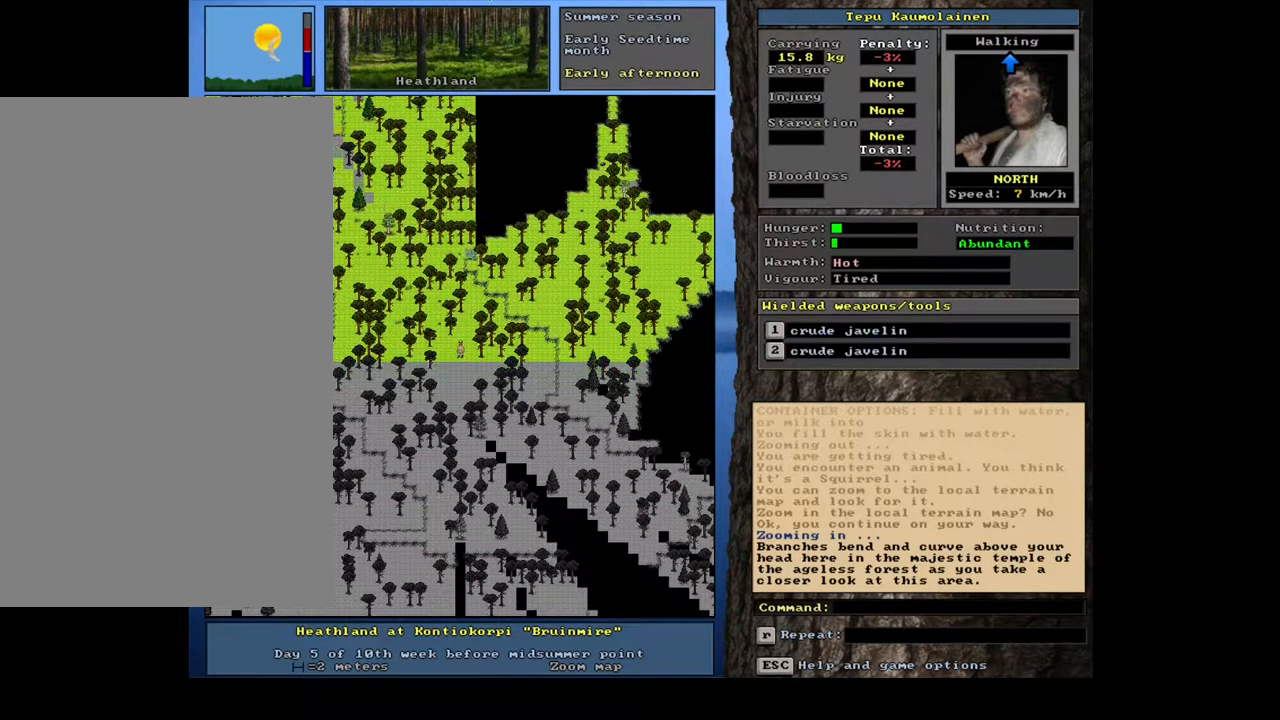
{"keys": ["ctrl_l", "x"], "mouse": [], "events": [[83, "num7", "down"], [183, "num7", "up"]]}
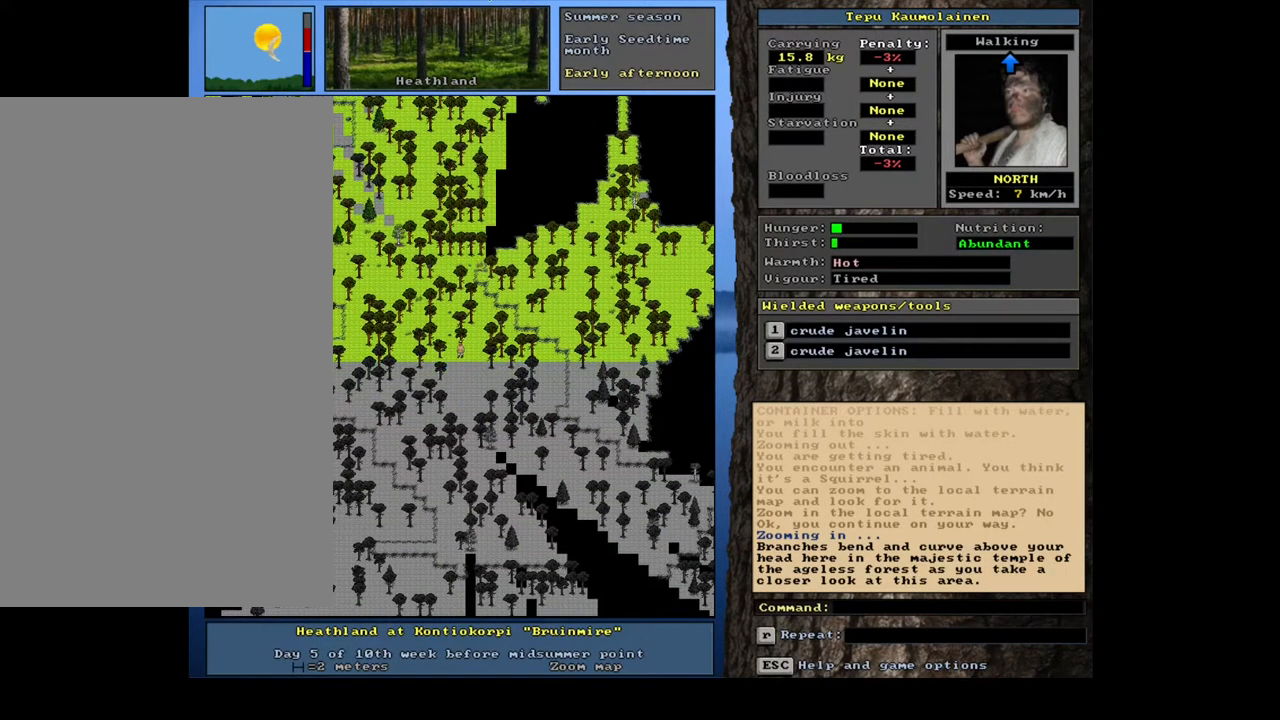
{"keys": ["x"], "mouse": [], "events": [[150, "ctrl_l", "up"]]}
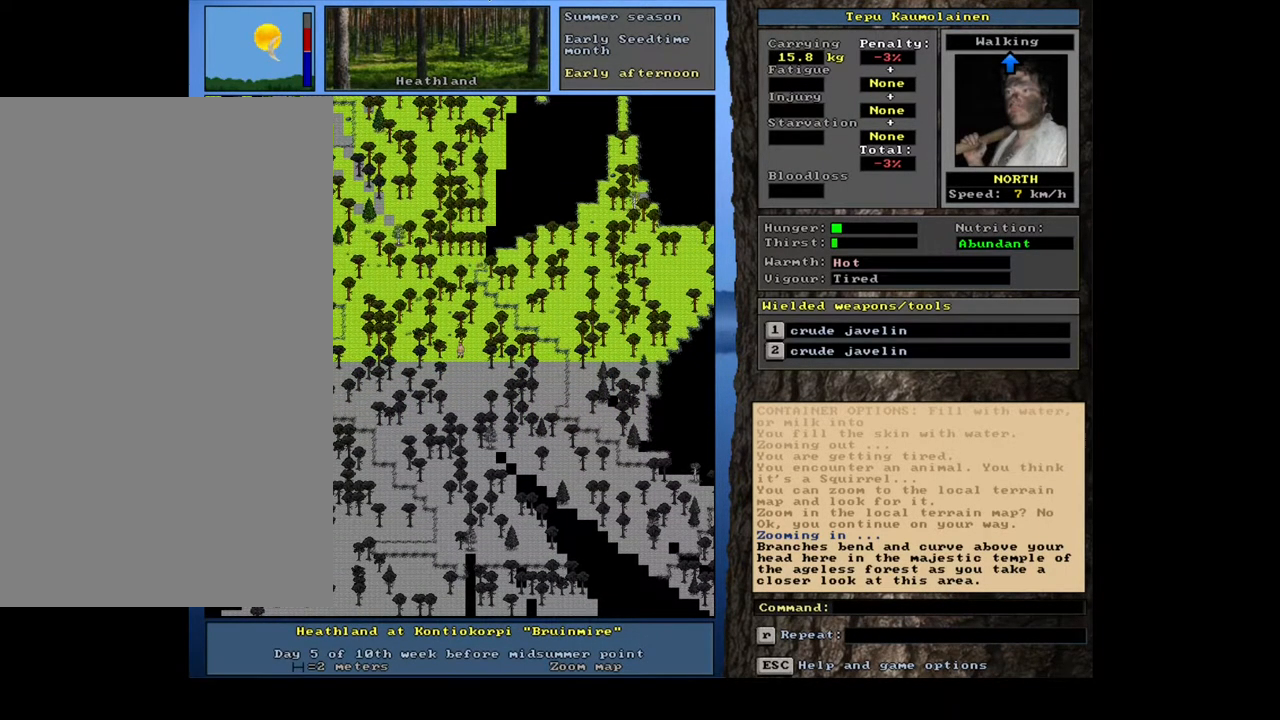
{"keys": ["ctrl_l", "x"], "mouse": [], "events": [[367, "ctrl_l", "down"]]}
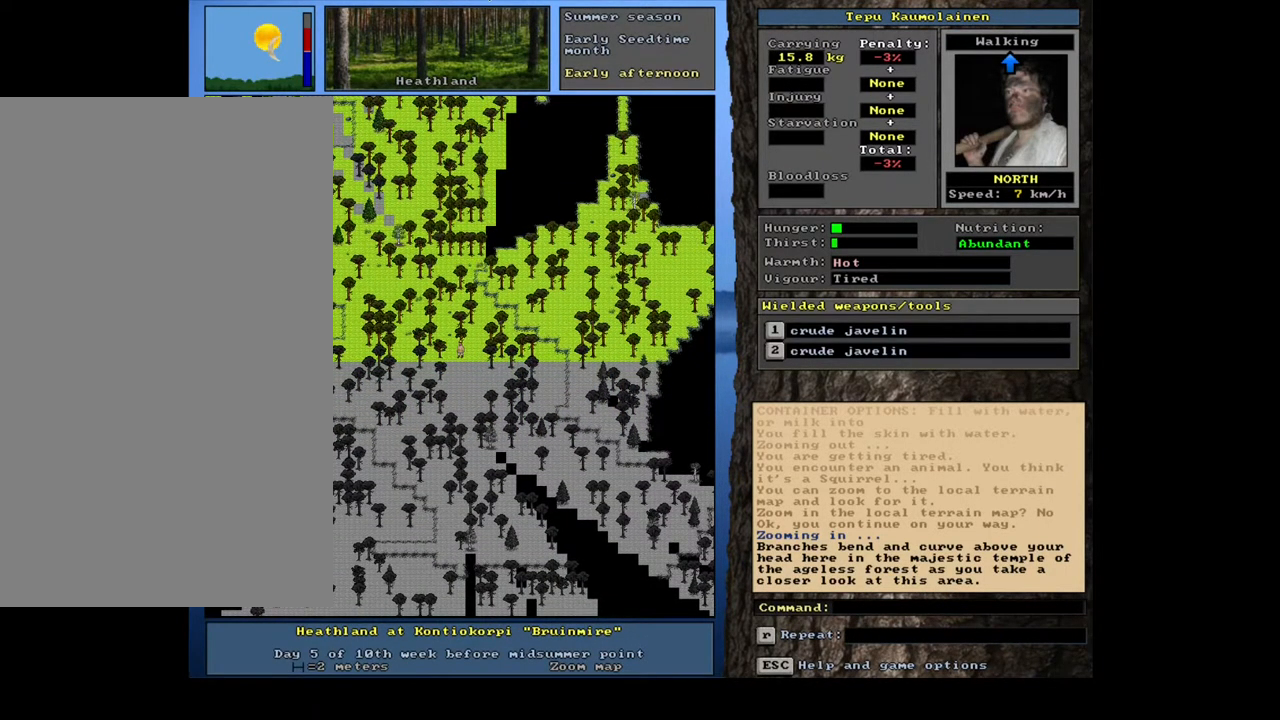
{"keys": ["x"], "mouse": [], "events": [[450, "ctrl_l", "up"]]}
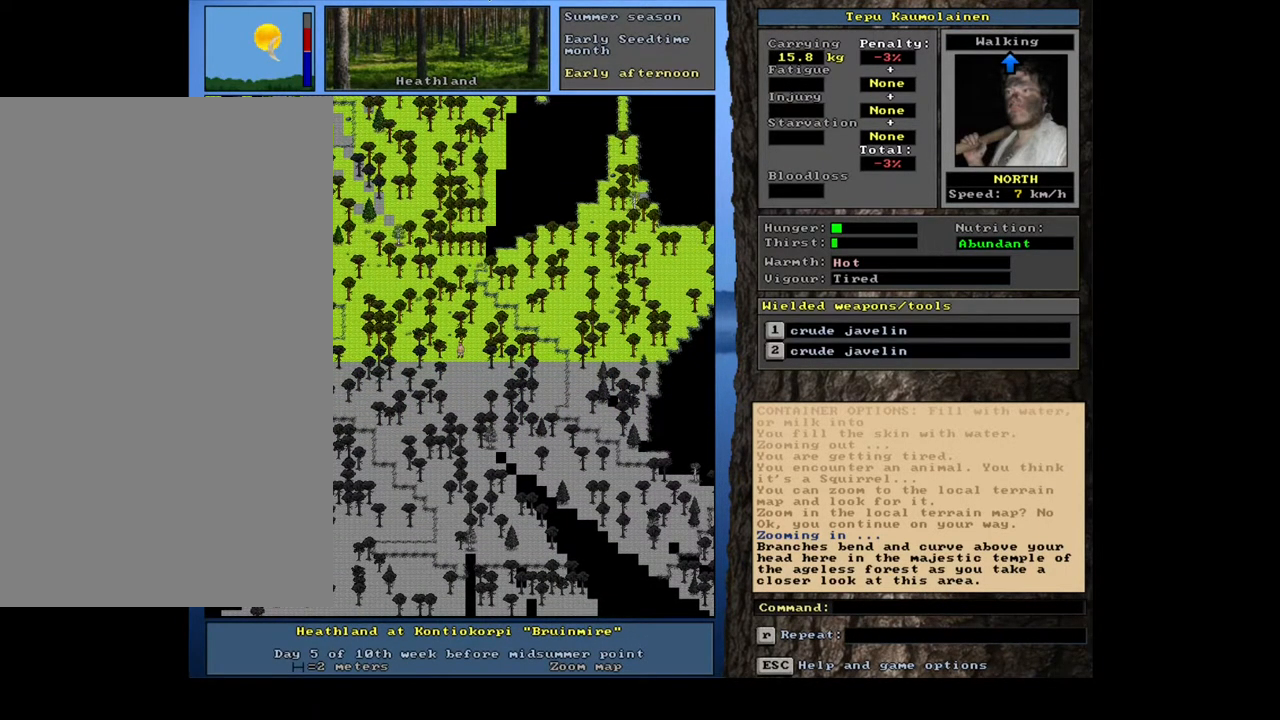
{"keys": ["x"], "mouse": [], "events": []}
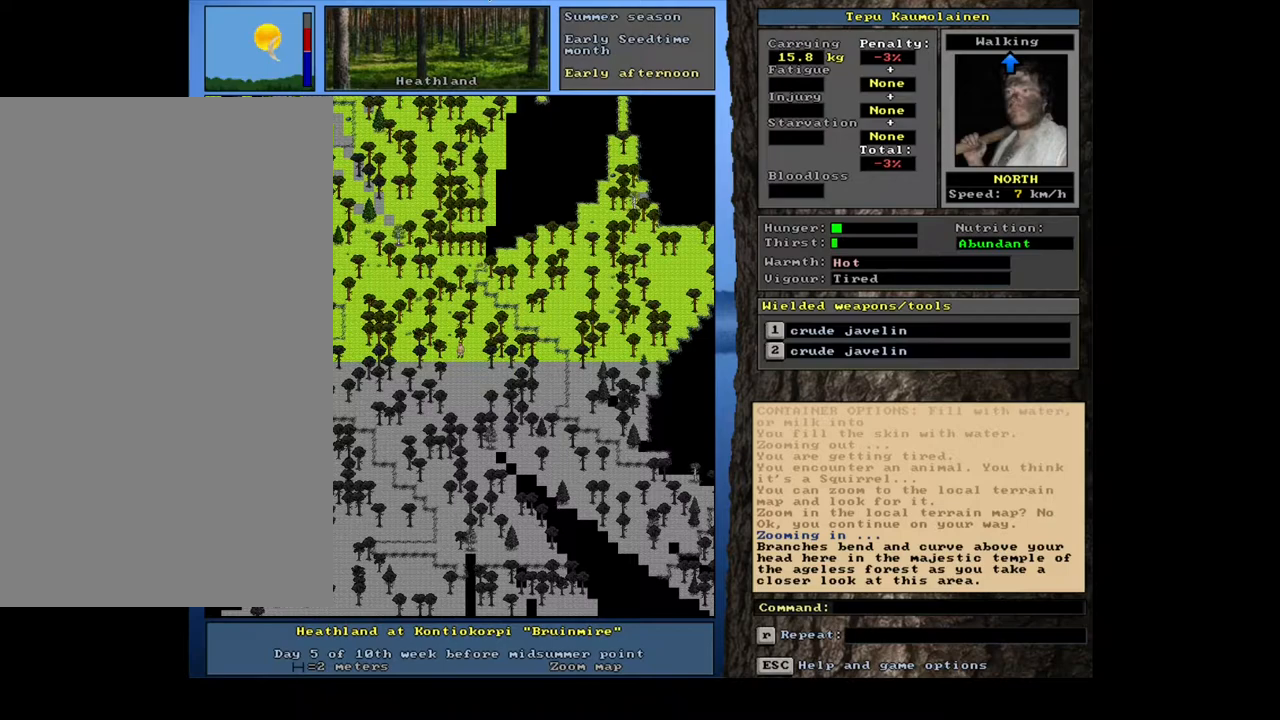
{"keys": ["x"], "mouse": [], "events": []}
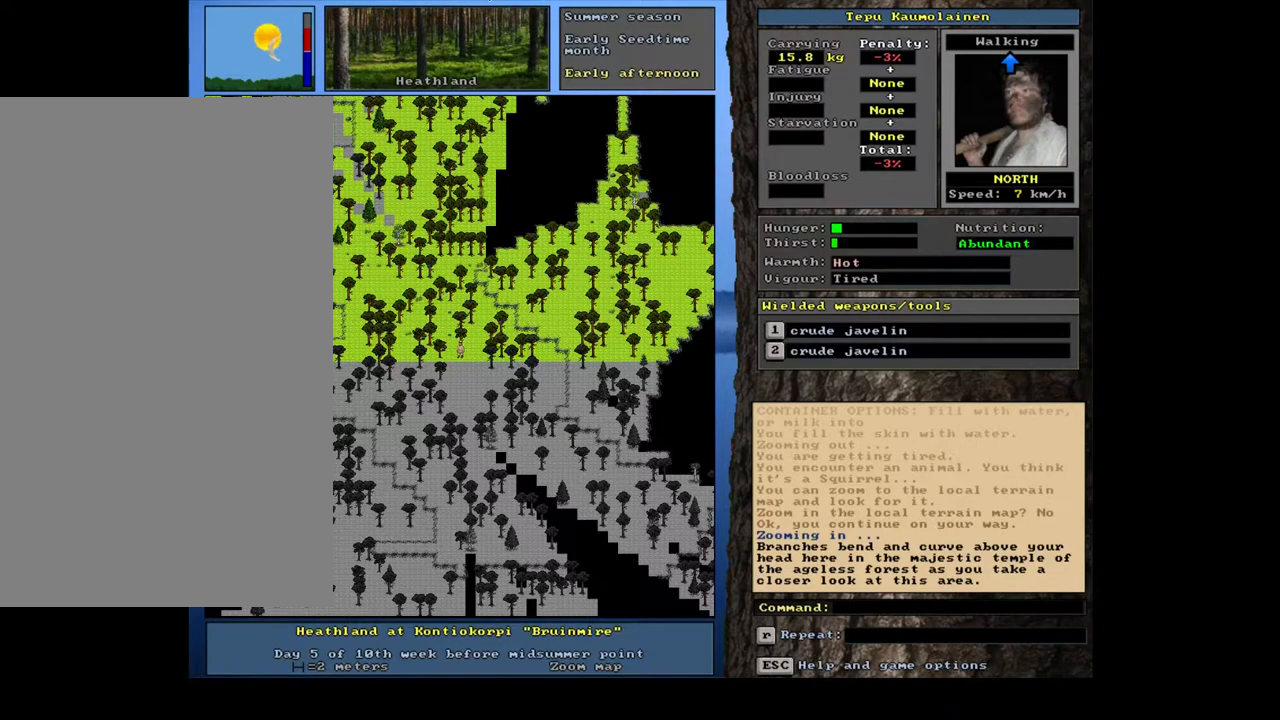
{"keys": ["x"], "mouse": [], "events": [[167, "a", "down"], [317, "a", "up"]]}
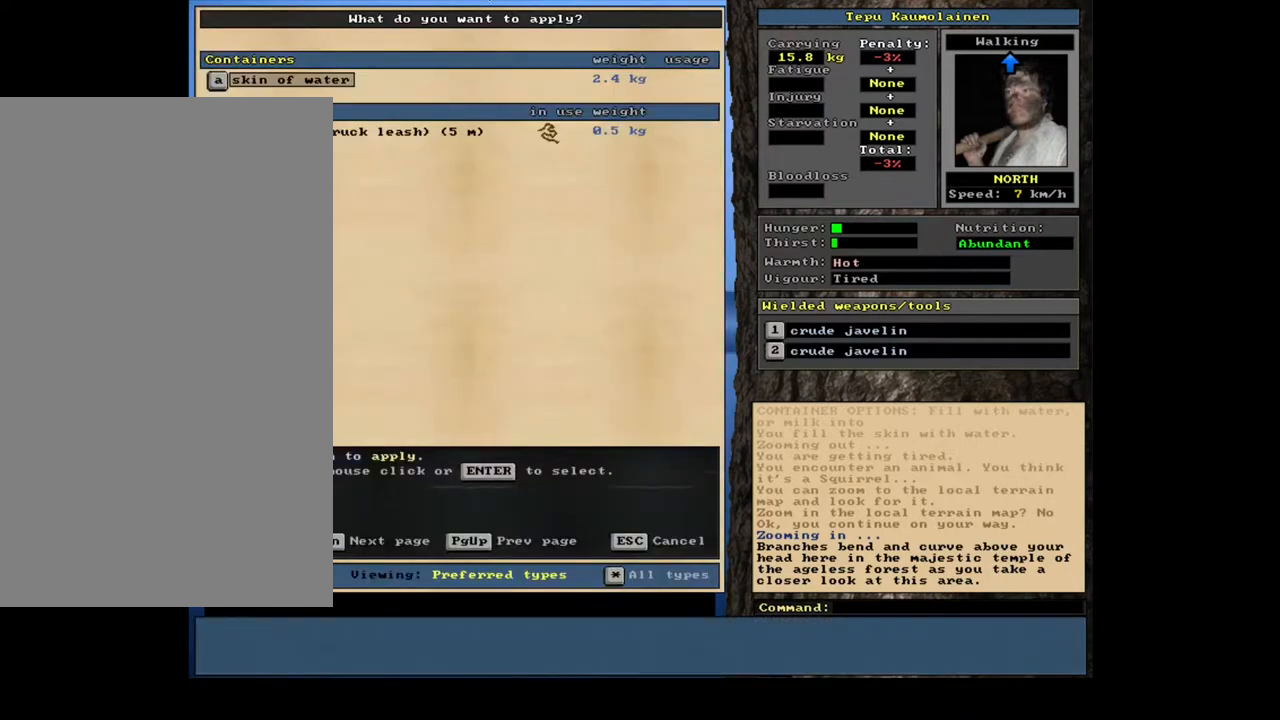
{"keys": ["x"], "mouse": [], "events": []}
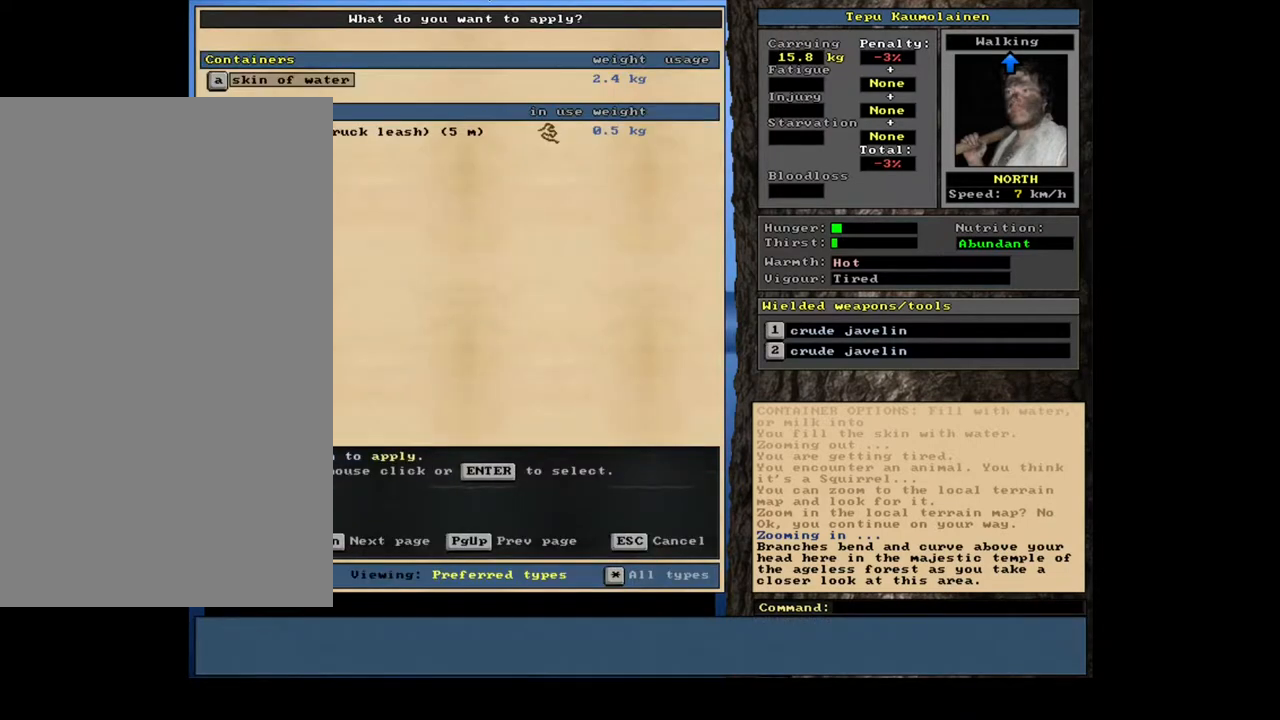
{"keys": ["x"], "mouse": [], "events": [[150, "num2", "down"], [283, "num2", "up"]]}
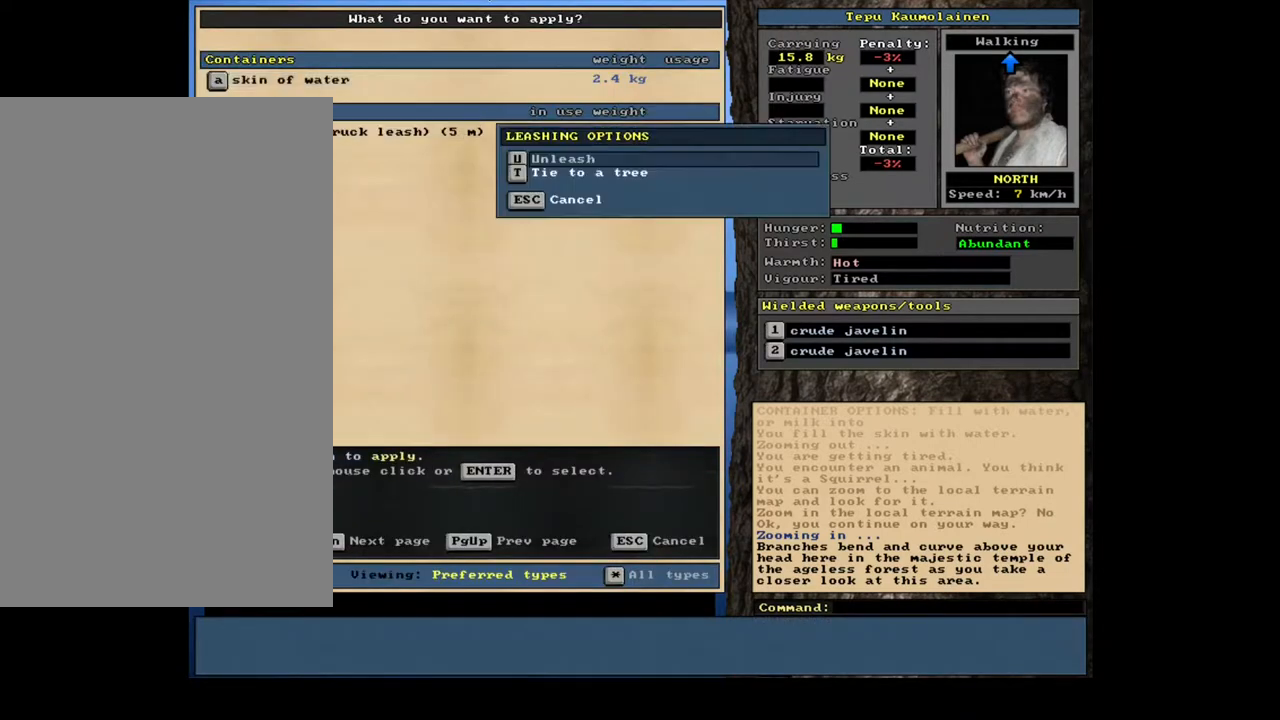
{"keys": ["x"], "mouse": [], "events": []}
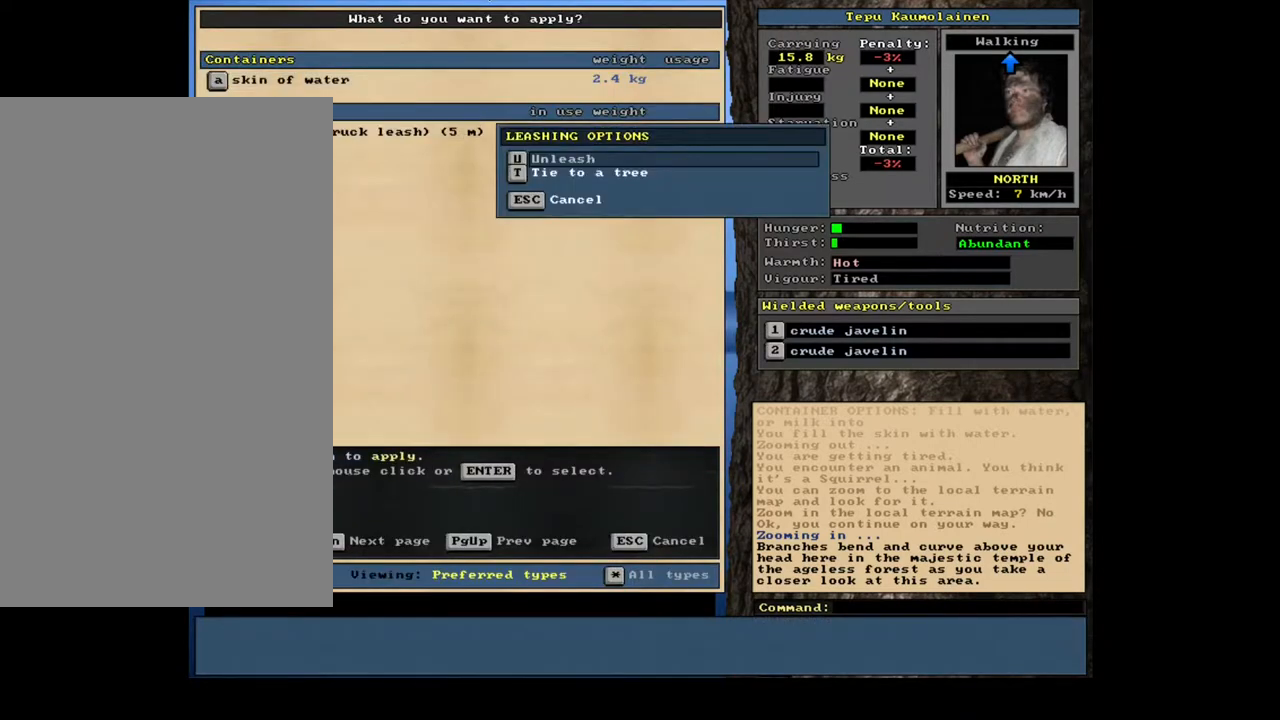
{"keys": ["x"], "mouse": [], "events": [[367, "num2", "down"], [450, "num2", "up"]]}
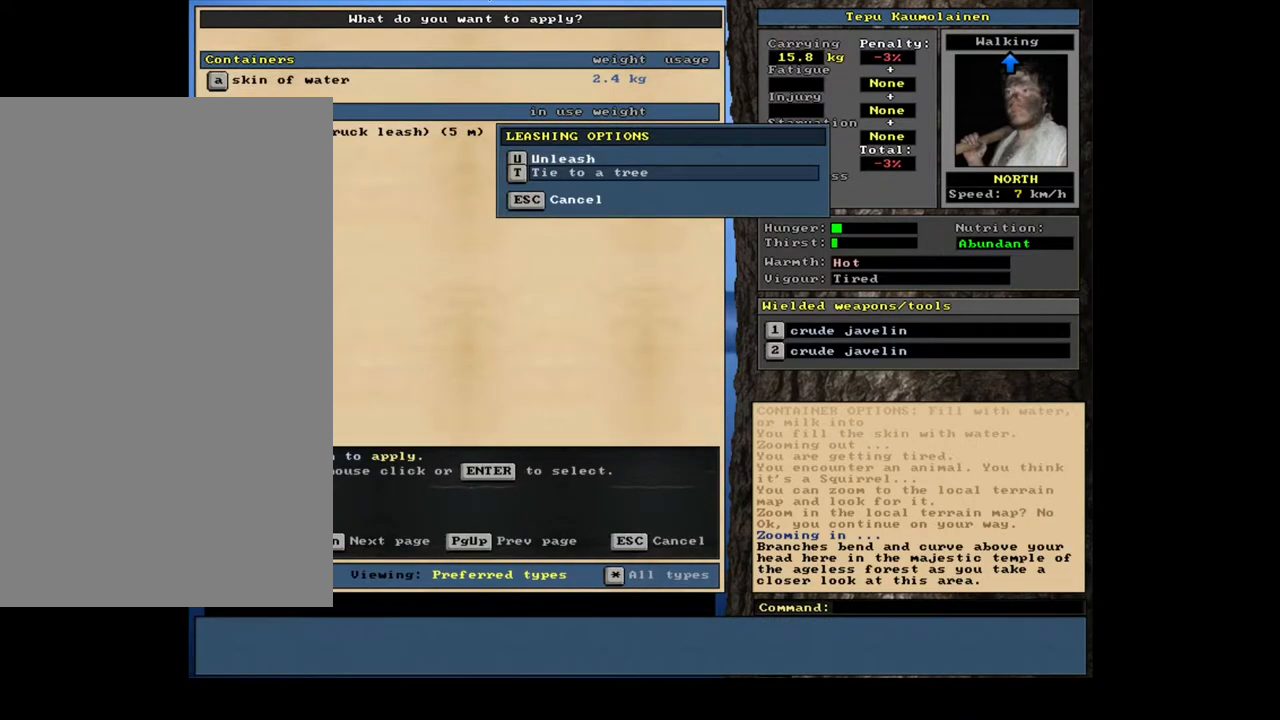
{"keys": ["x"], "mouse": [], "events": []}
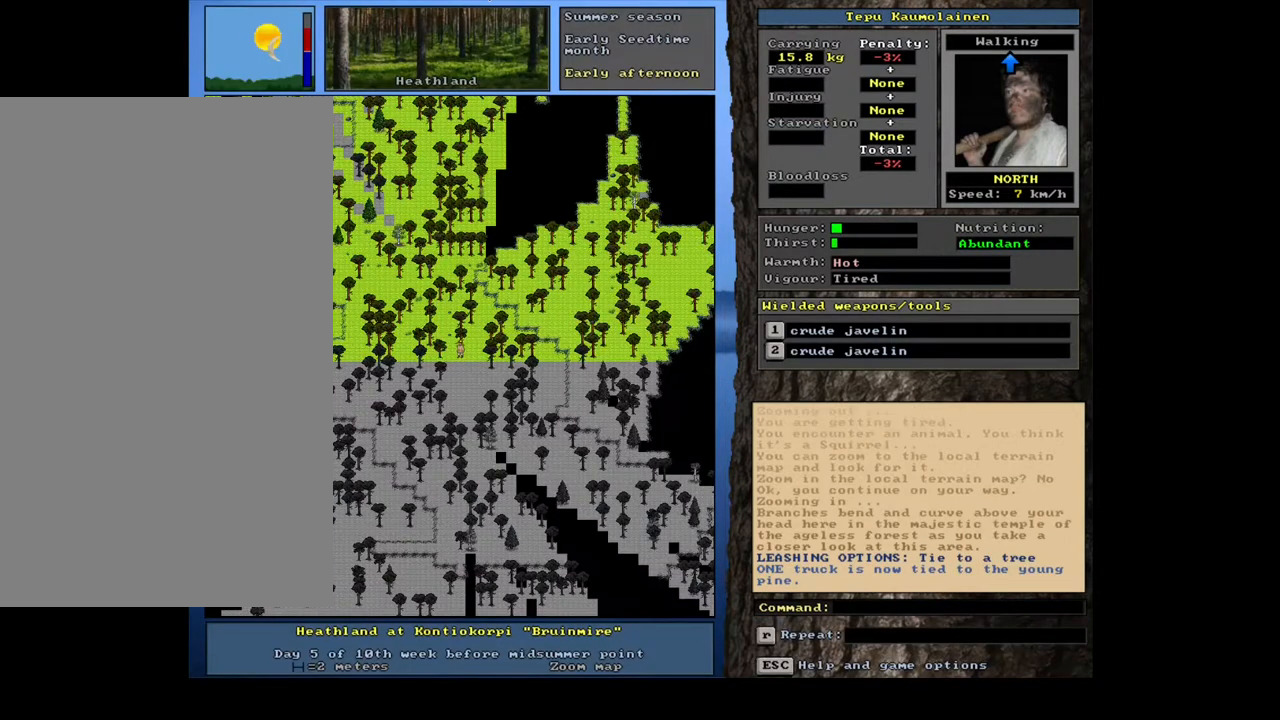
{"keys": ["x"], "mouse": [], "events": []}
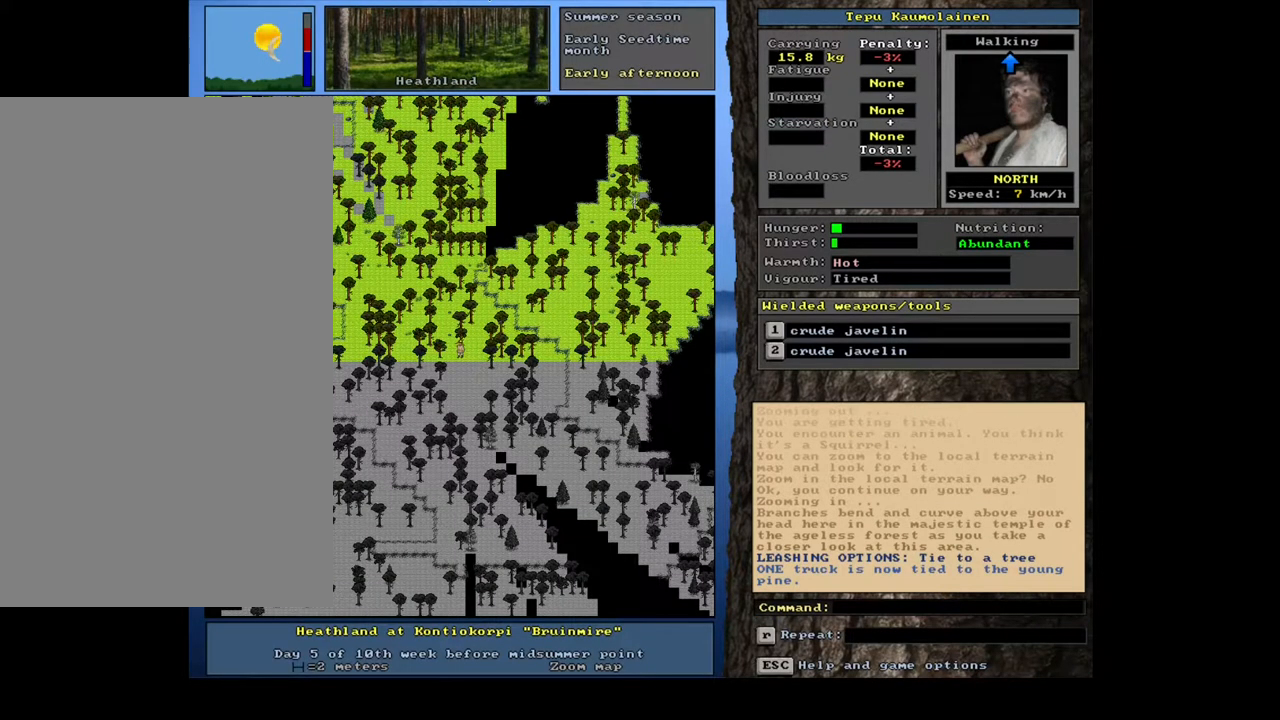
{"keys": ["x"], "mouse": [], "events": []}